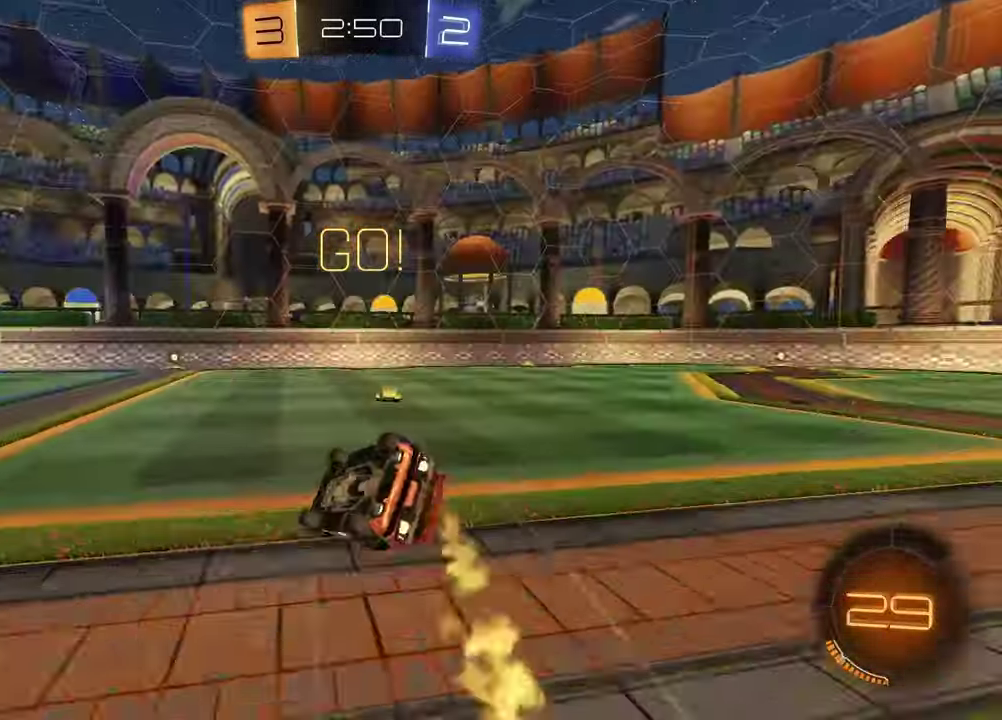
Gameplay with a controller (PlayStation layout); each line is a JSON object with the inputs held at the frame after it. "events" lists button and stick changes between this image and that frame as [ms after this image, input, new state], when the widget could be followed in between.
{"buttons": ["TRIANGLE", "R2"], "left_stick": "right", "right_stick": "center", "events": [[17, "SQUARE", "down"], [17, "left_stick", "down-right"], [33, "R1", "up"], [383, "SQUARE", "up"], [383, "left_stick", "center"], [467, "TRIANGLE", "down"], [500, "left_stick", "right"]]}
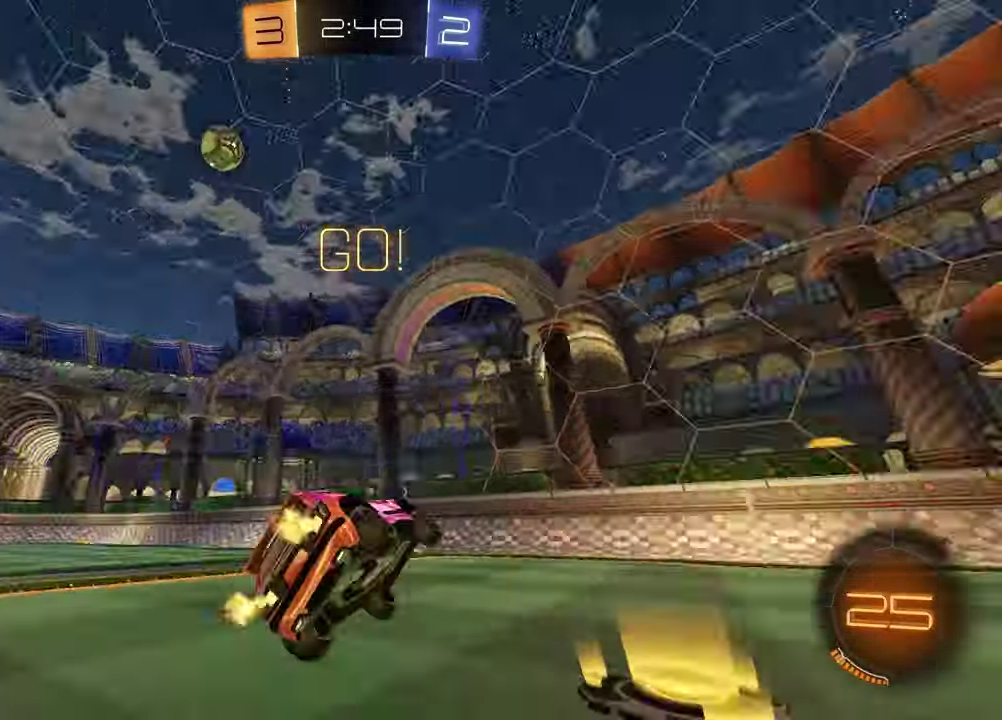
{"buttons": ["L1"], "left_stick": "left", "right_stick": "center", "events": [[33, "TRIANGLE", "up"], [150, "R2", "up"], [217, "right_stick", "down"], [267, "left_stick", "up-right"], [350, "left_stick", "center"], [417, "left_stick", "left"], [417, "right_stick", "center"], [467, "L1", "down"]]}
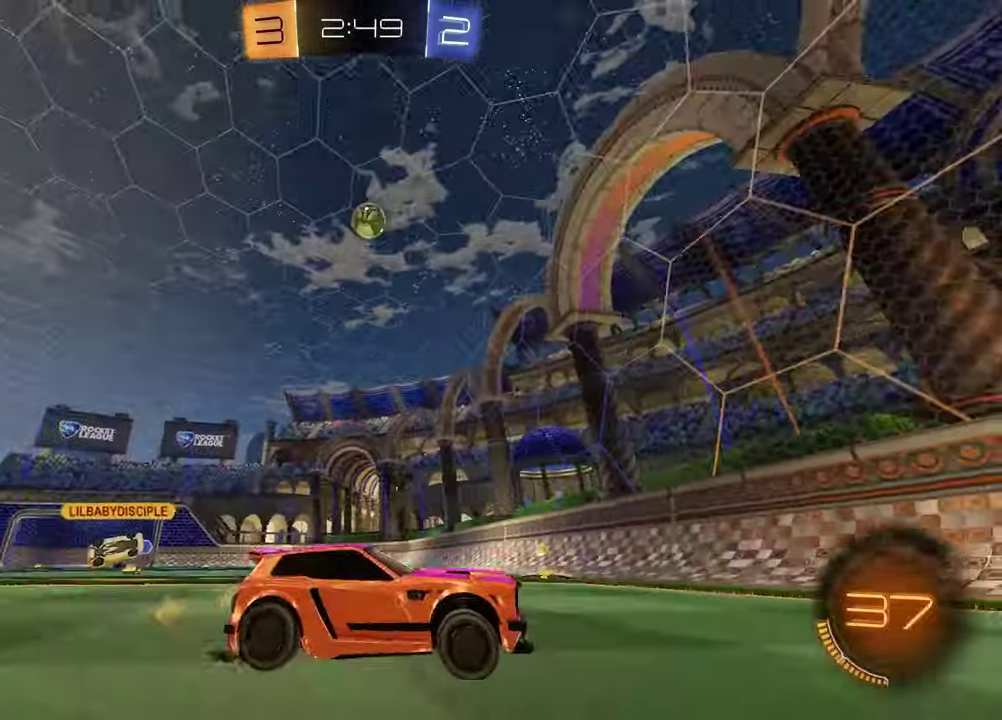
{"buttons": ["R2"], "left_stick": "left", "right_stick": "center", "events": [[167, "L1", "up"], [233, "L2", "down"], [400, "L2", "up"], [450, "R2", "down"]]}
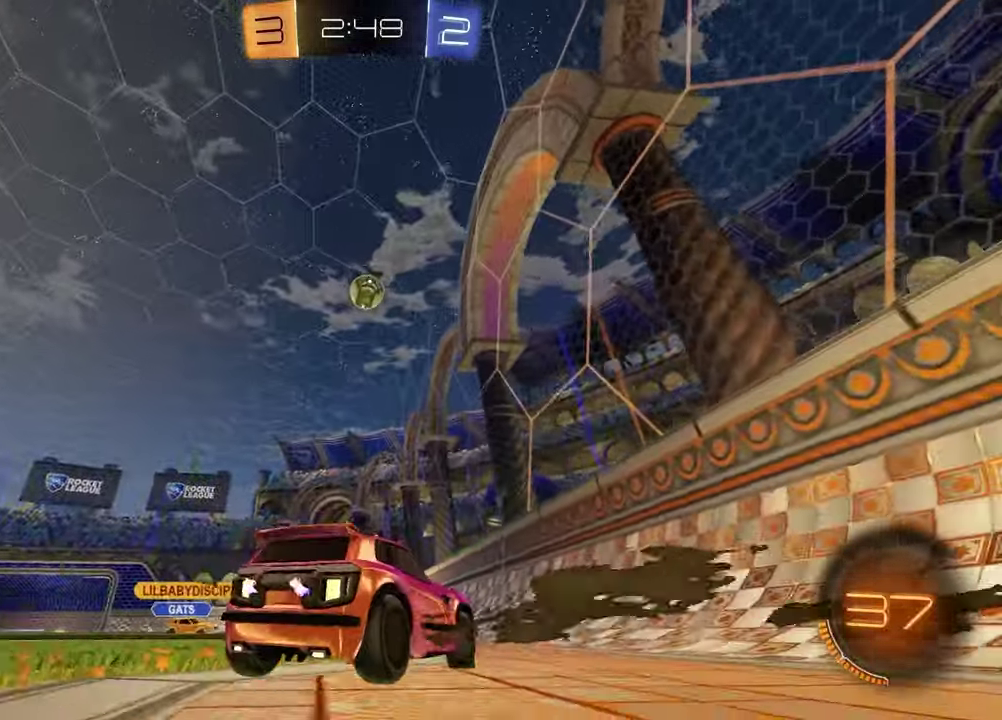
{"buttons": ["R1", "R2"], "left_stick": "center", "right_stick": "center", "events": [[317, "left_stick", "center"], [483, "R1", "down"]]}
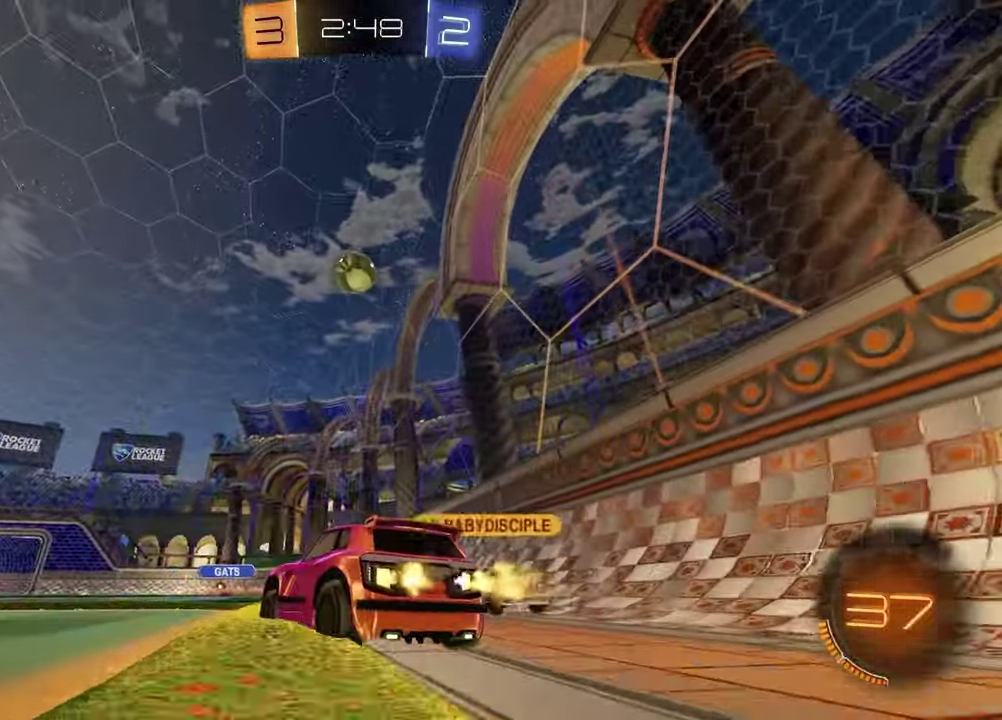
{"buttons": ["CROSS", "R1", "R2"], "left_stick": "down", "right_stick": "center"}
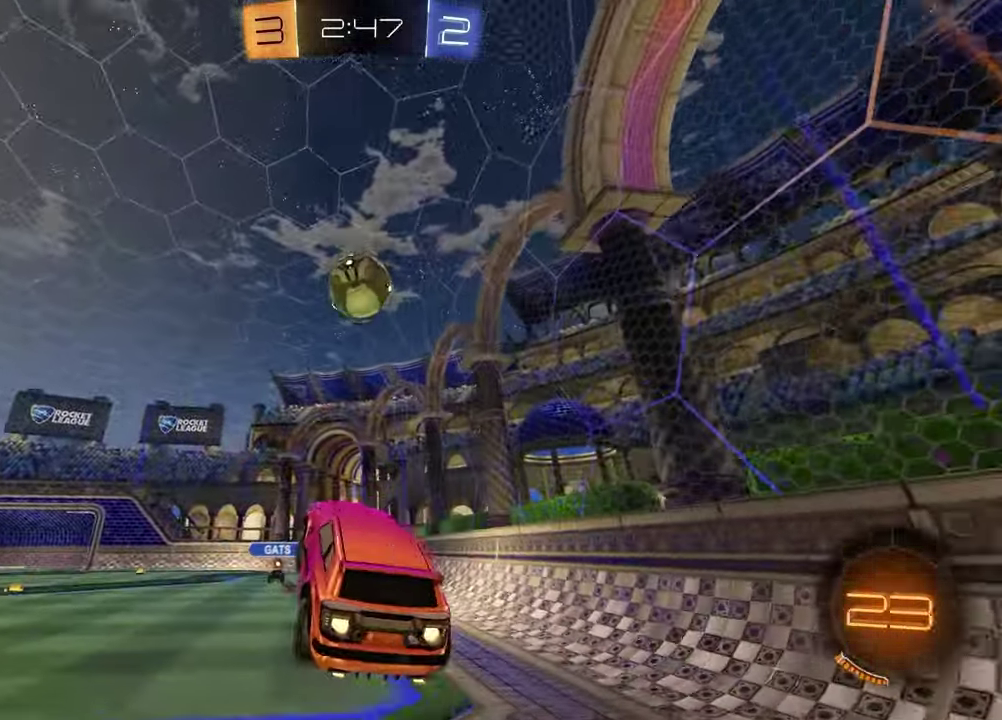
{"buttons": ["R2"], "left_stick": "up-left", "right_stick": "center"}
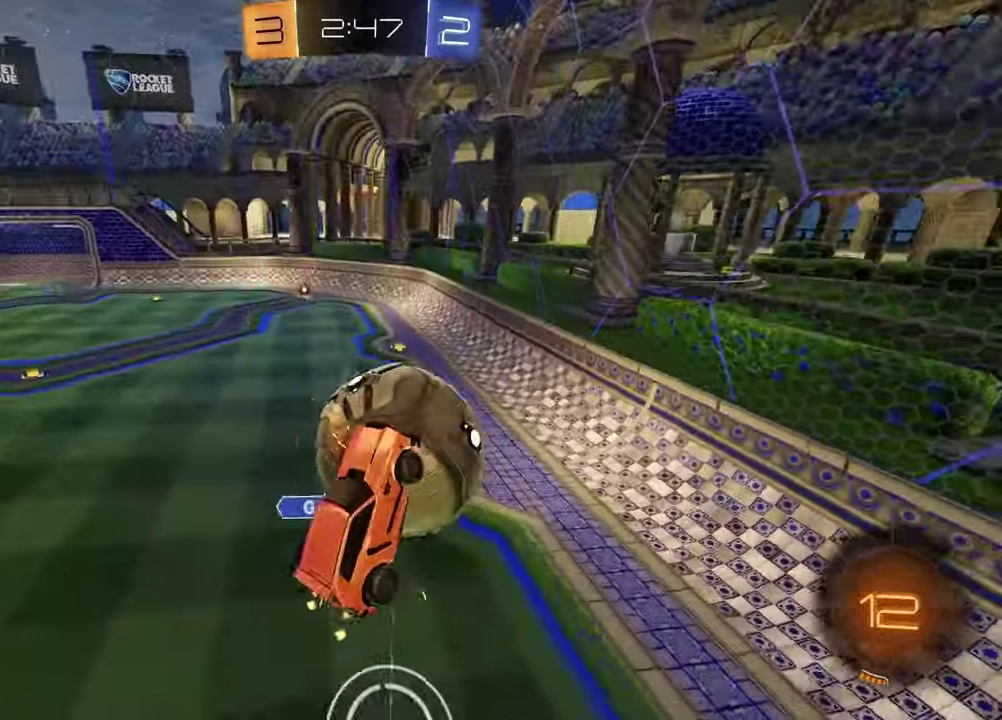
{"buttons": ["SQUARE", "R2"], "left_stick": "up-left", "right_stick": "center", "events": [[100, "left_stick", "up"], [383, "SQUARE", "down"], [400, "left_stick", "up-left"]]}
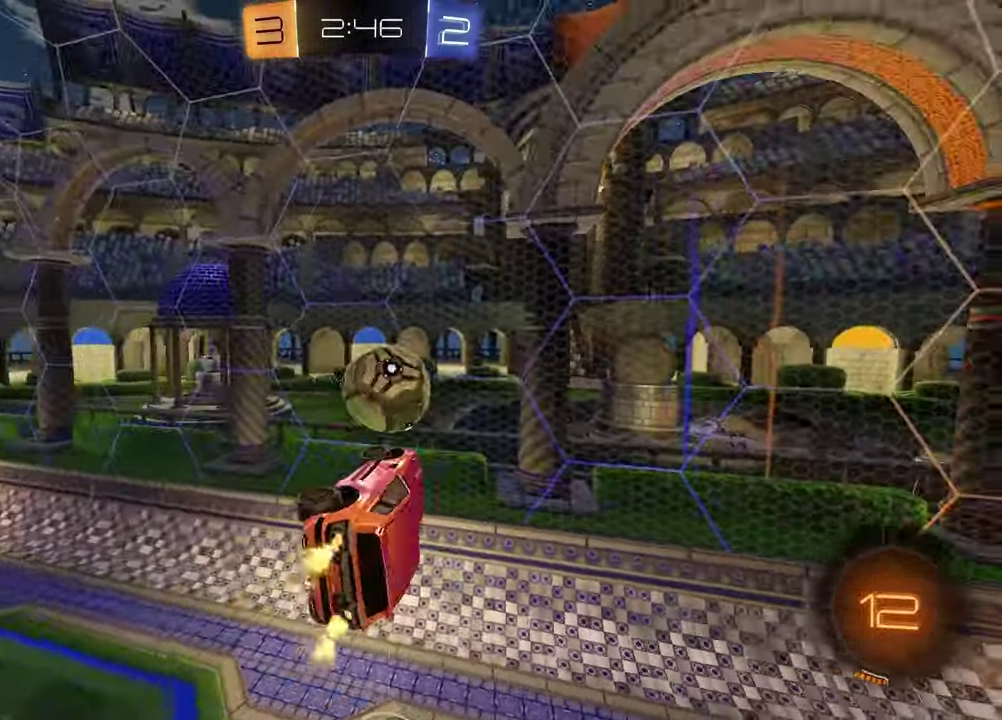
{"buttons": ["R1", "R2"], "left_stick": "left", "right_stick": "center", "events": [[33, "left_stick", "up-right"], [100, "left_stick", "right"], [117, "R1", "down"], [150, "left_stick", "down-right"], [300, "left_stick", "down"], [317, "SQUARE", "up"], [467, "left_stick", "left"]]}
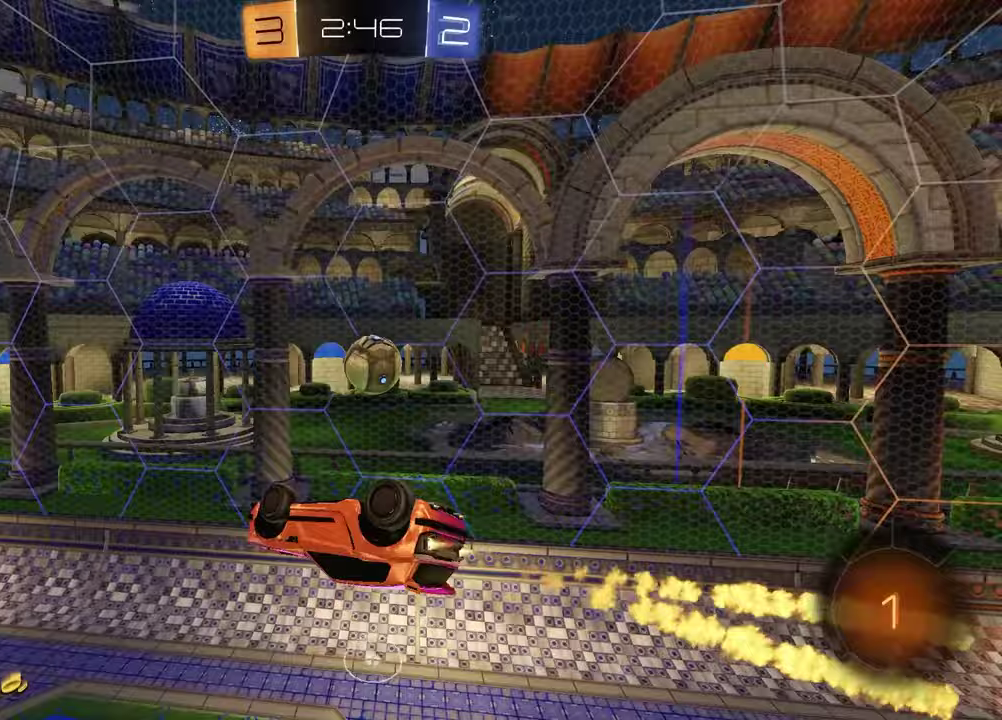
{"buttons": ["L1"], "left_stick": "right", "right_stick": "center", "events": [[17, "left_stick", "center"], [100, "left_stick", "left"], [150, "TRIANGLE", "down"], [217, "left_stick", "up-left"], [250, "TRIANGLE", "up"], [317, "left_stick", "up-right"], [333, "L1", "down"], [400, "R1", "up"], [400, "R2", "up"], [400, "left_stick", "right"]]}
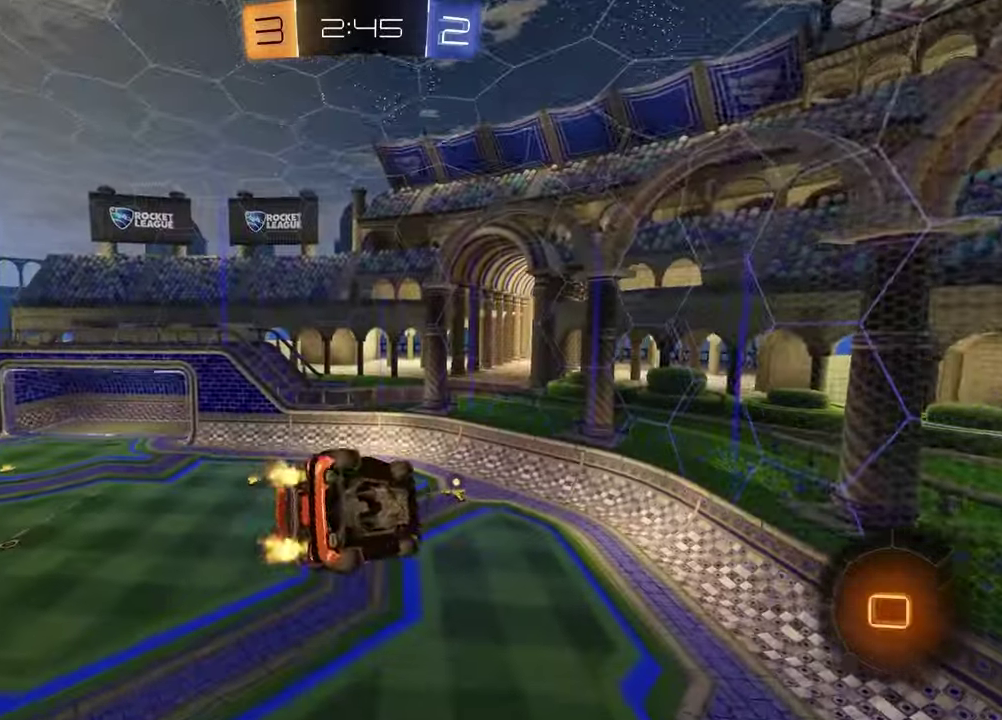
{"buttons": [], "left_stick": "center", "right_stick": "center", "events": [[83, "left_stick", "down-right"], [150, "L1", "up"], [167, "left_stick", "center"], [267, "TRIANGLE", "down"], [317, "left_stick", "down-left"], [350, "TRIANGLE", "up"], [467, "left_stick", "center"]]}
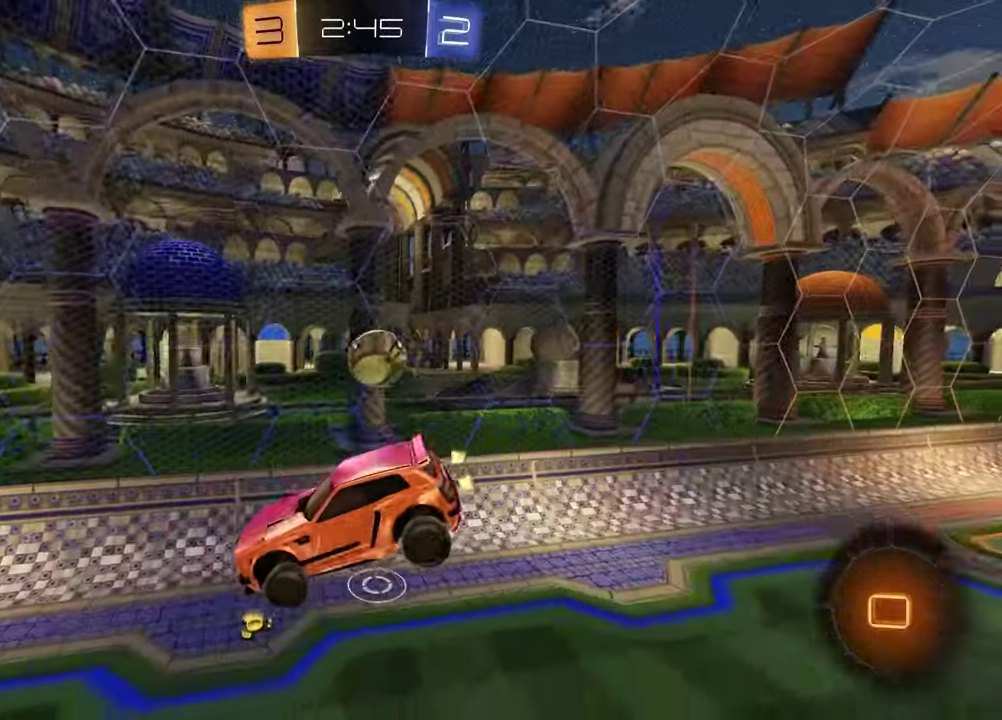
{"buttons": ["R2"], "left_stick": "center", "right_stick": "center", "events": [[100, "R2", "down"], [183, "TRIANGLE", "down"], [267, "TRIANGLE", "up"]]}
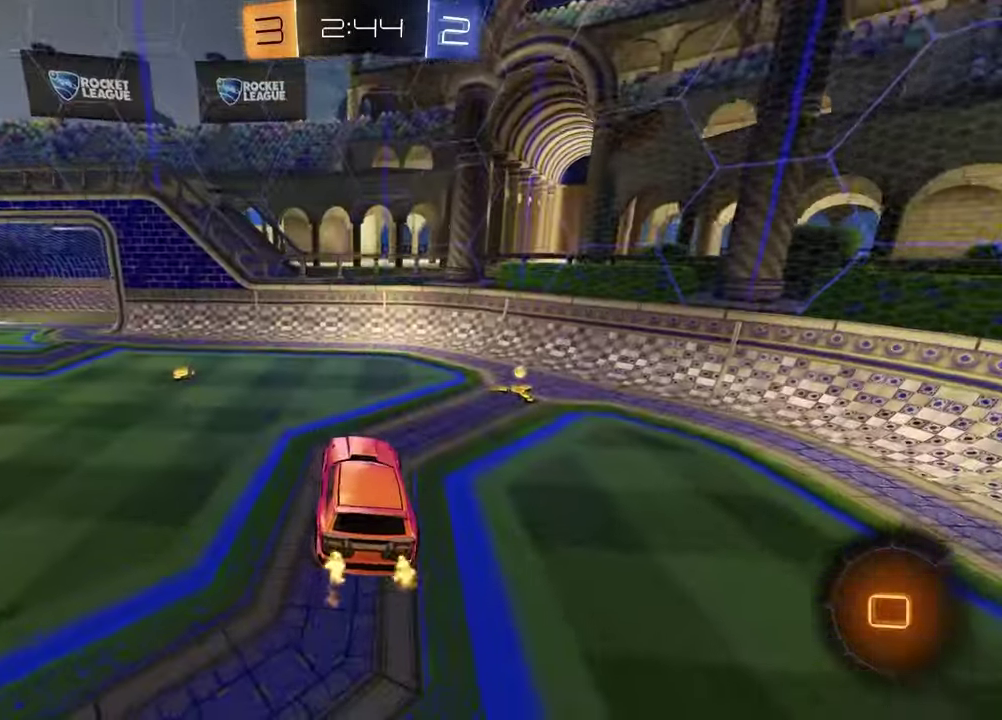
{"buttons": ["R2"], "left_stick": "right", "right_stick": "center", "events": [[133, "TRIANGLE", "down"], [150, "left_stick", "right"], [233, "TRIANGLE", "up"]]}
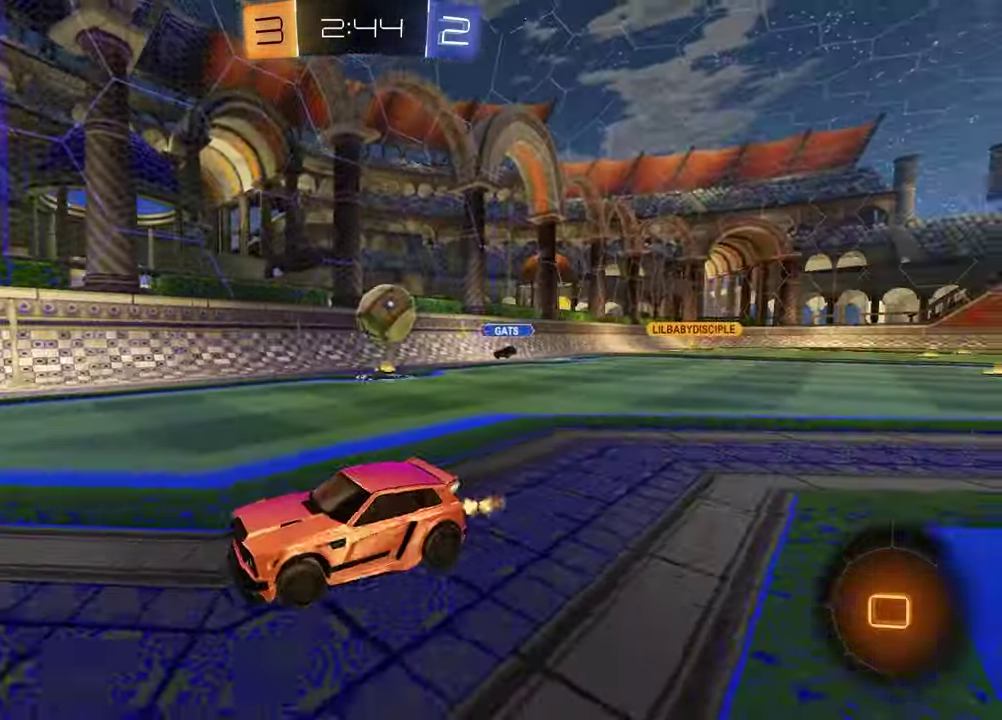
{"buttons": ["L1", "R2"], "left_stick": "right", "right_stick": "center", "events": [[33, "R1", "down"], [100, "left_stick", "center"], [217, "R1", "up"], [300, "L1", "down"], [317, "left_stick", "right"]]}
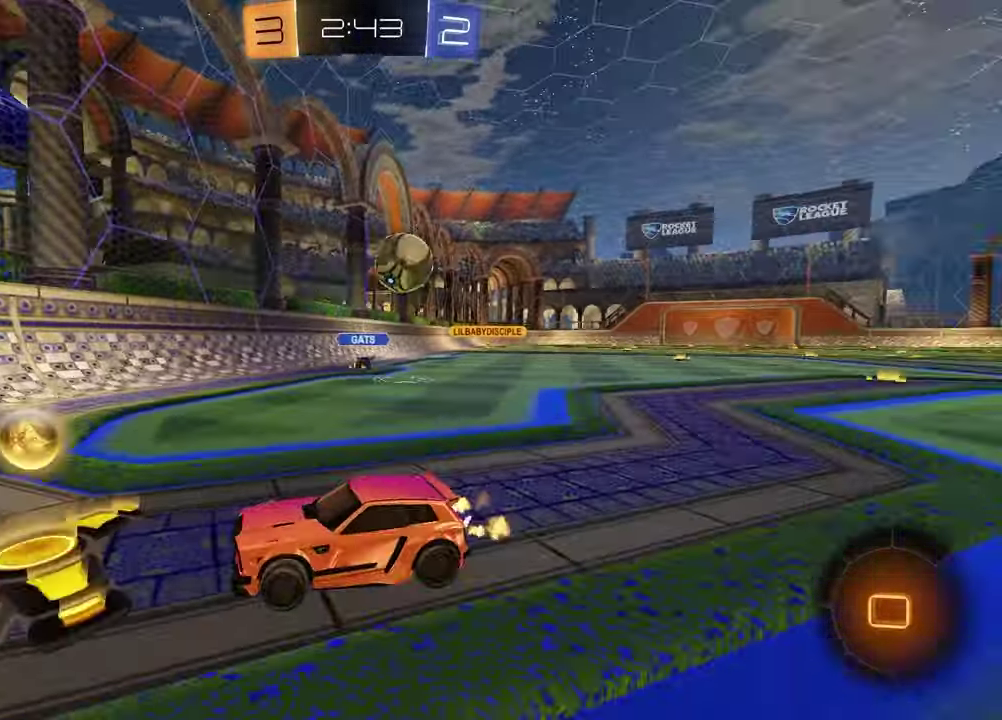
{"buttons": ["CROSS", "R1", "R2"], "left_stick": "down", "right_stick": "center", "events": [[33, "L1", "up"], [233, "R1", "down"], [300, "left_stick", "up-right"], [383, "left_stick", "down-right"], [417, "CROSS", "down"], [500, "left_stick", "down"]]}
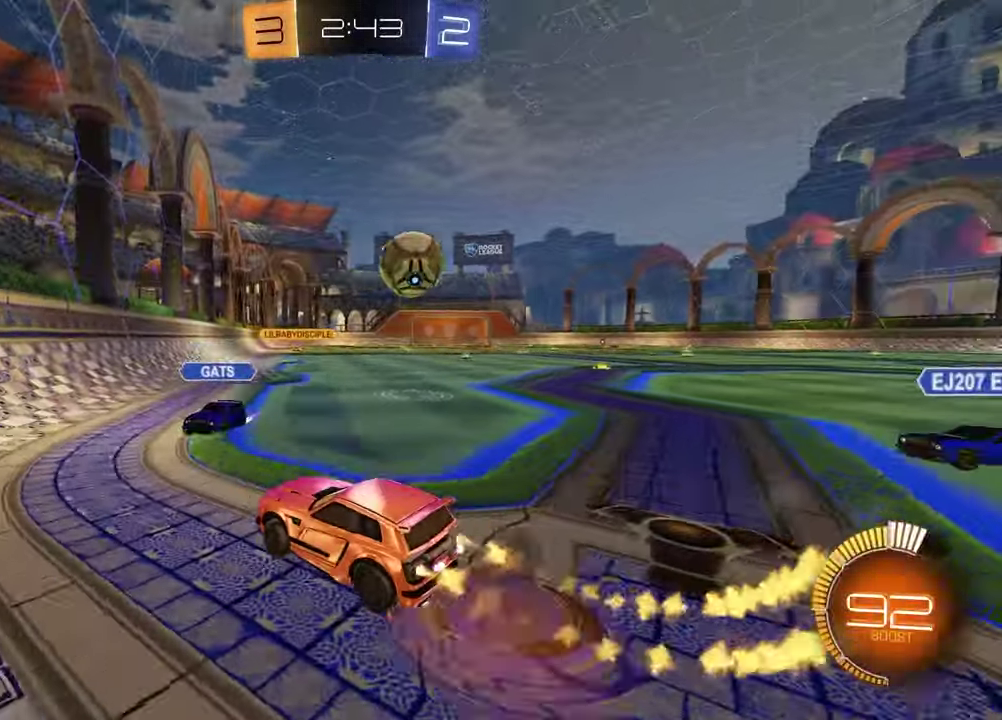
{"buttons": ["R2"], "left_stick": "center", "right_stick": "center", "events": [[33, "CROSS", "up"], [33, "SQUARE", "down"], [117, "left_stick", "down-right"], [167, "left_stick", "right"], [250, "SQUARE", "up"], [300, "R1", "up"], [350, "left_stick", "down-right"], [417, "left_stick", "center"]]}
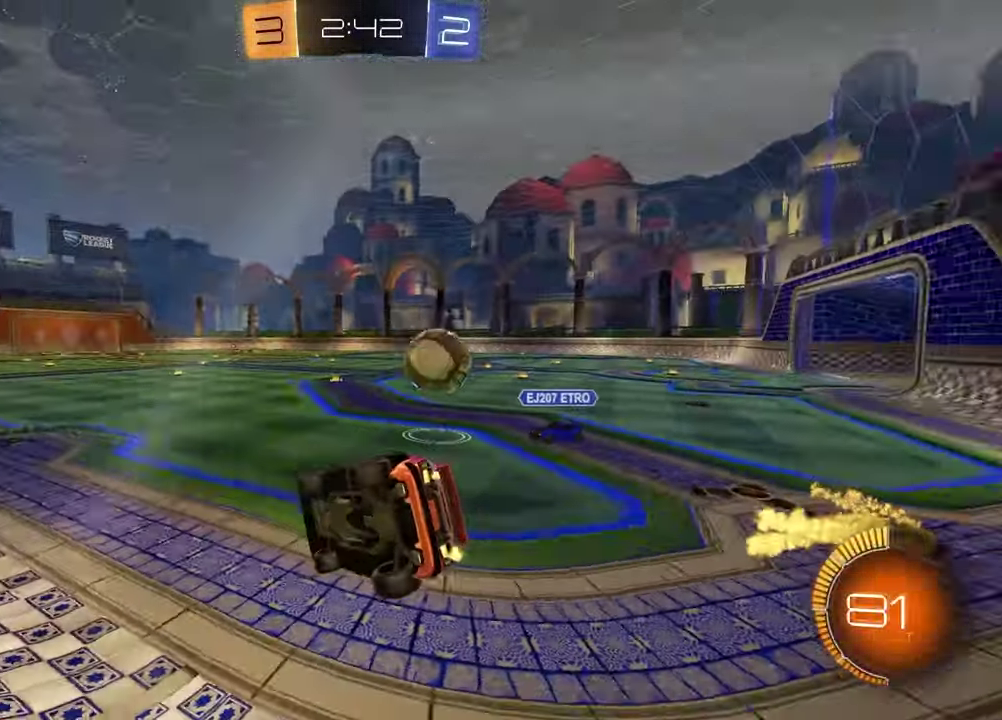
{"buttons": ["R1", "R2"], "left_stick": "up-right", "right_stick": "center"}
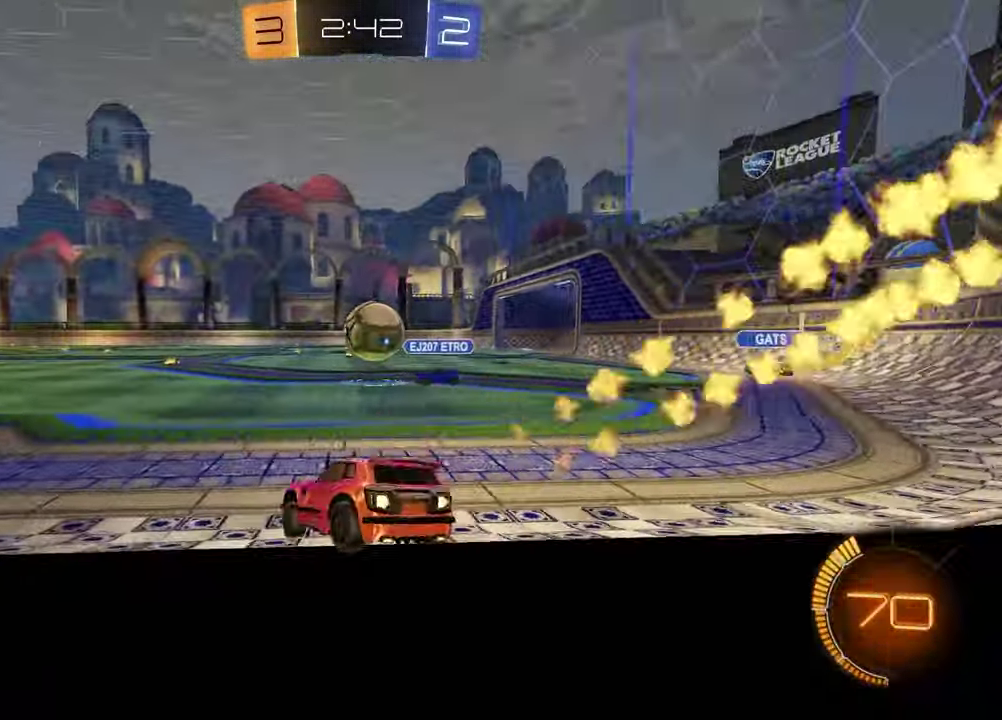
{"buttons": ["CROSS", "R1", "R2"], "left_stick": "right", "right_stick": "center"}
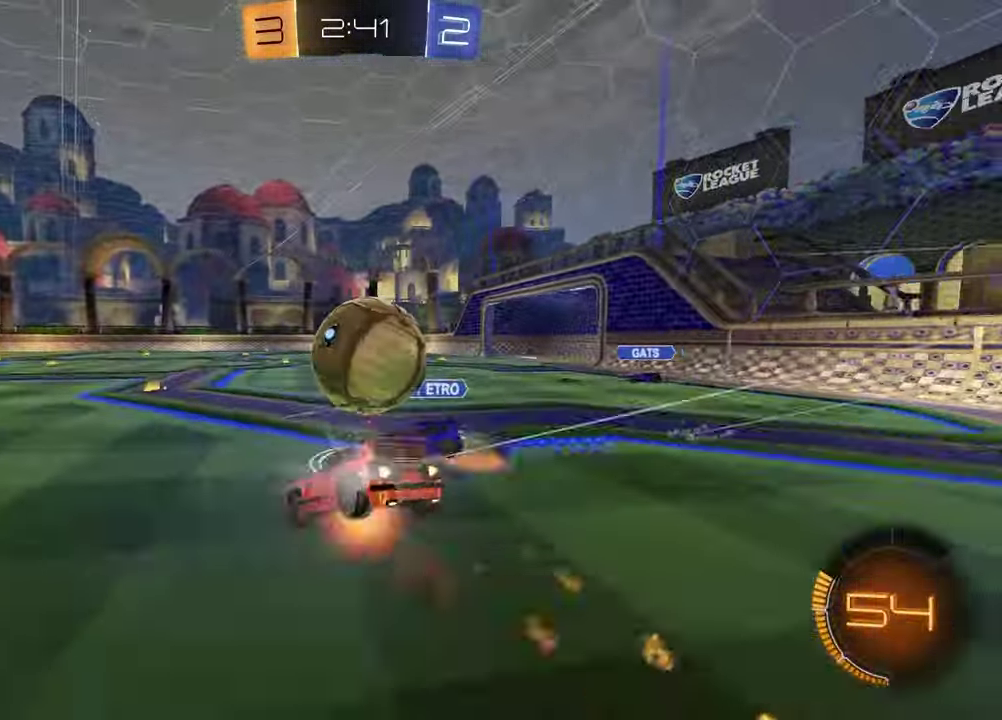
{"buttons": ["SQUARE", "R2"], "left_stick": "down-right", "right_stick": "center", "events": [[67, "CROSS", "up"], [100, "left_stick", "down-left"], [117, "TRIANGLE", "down"], [233, "TRIANGLE", "up"], [250, "SQUARE", "down"], [283, "R1", "up"], [383, "left_stick", "down-right"]]}
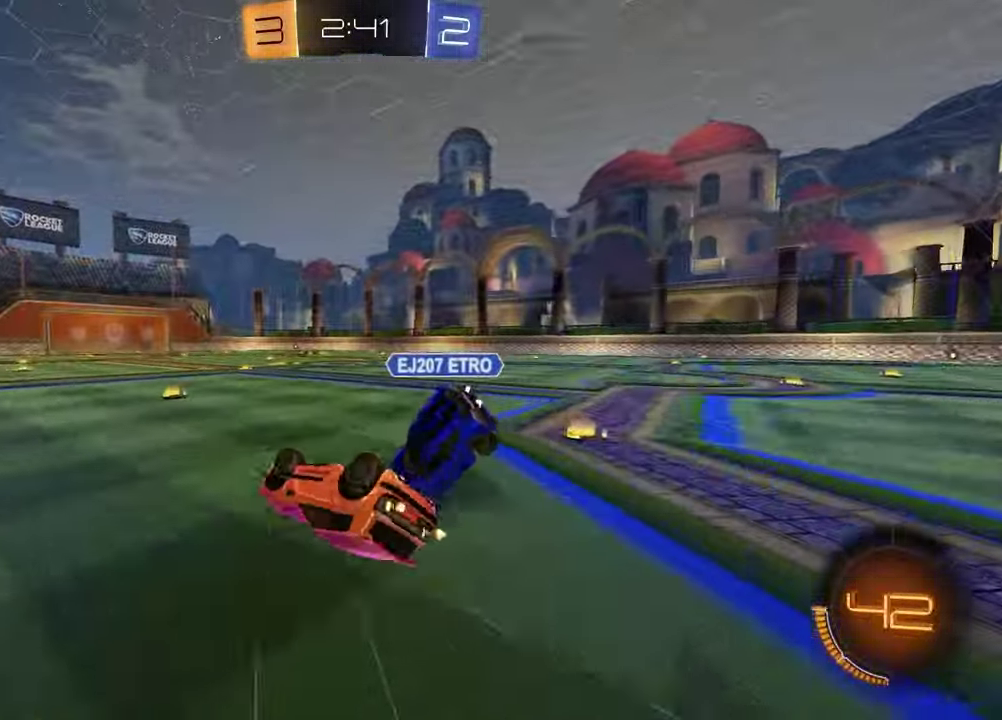
{"buttons": ["R1", "R2"], "left_stick": "right", "right_stick": "center", "events": [[183, "R1", "down"], [200, "left_stick", "up-right"], [250, "left_stick", "up"], [283, "SQUARE", "up"], [333, "left_stick", "up-right"], [400, "R1", "up"], [400, "left_stick", "right"], [500, "R1", "down"]]}
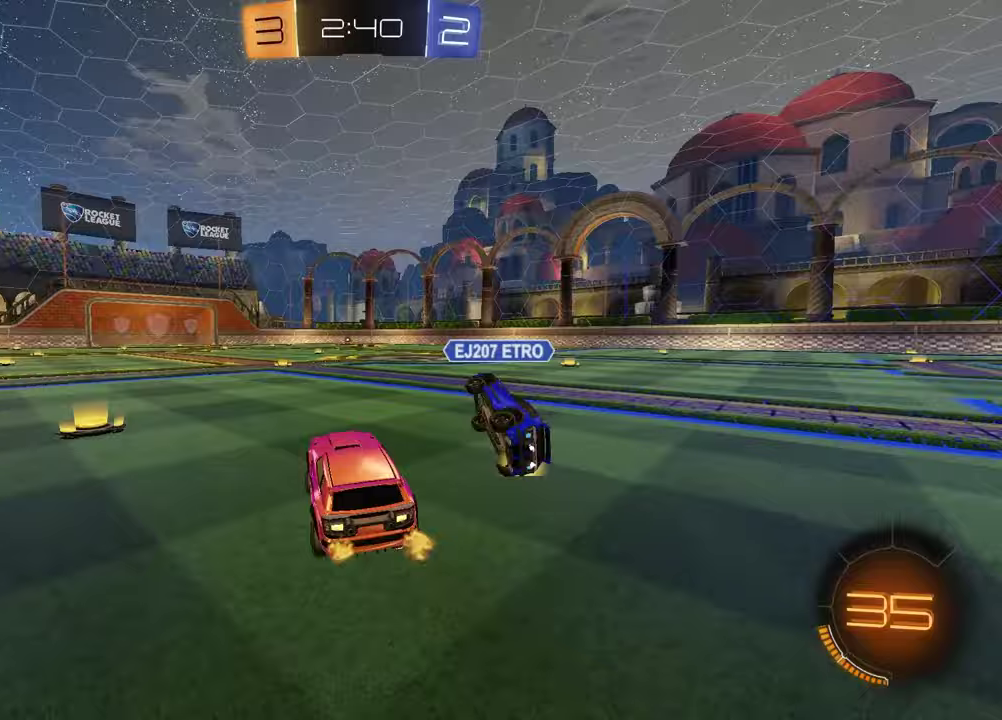
{"buttons": ["TRIANGLE", "R1", "R2"], "left_stick": "right", "right_stick": "center", "events": [[33, "left_stick", "up-right"], [117, "left_stick", "right"], [467, "TRIANGLE", "down"]]}
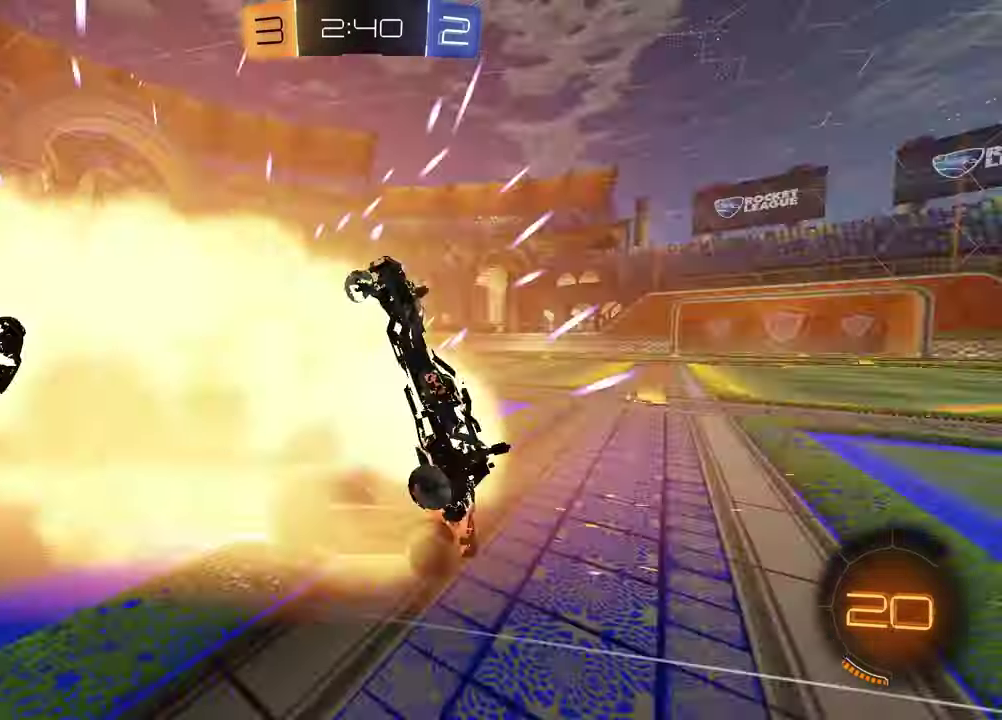
{"buttons": ["R2"], "left_stick": "left", "right_stick": "center", "events": [[50, "TRIANGLE", "up"], [67, "R1", "up"], [67, "left_stick", "center"], [267, "left_stick", "left"]]}
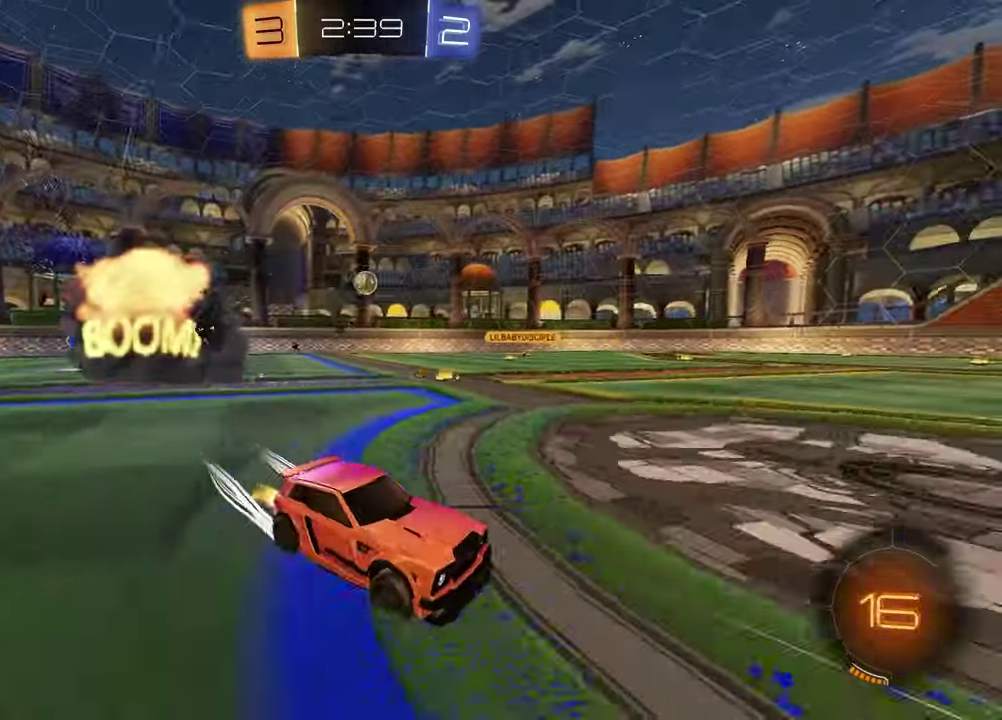
{"buttons": ["R2"], "left_stick": "left", "right_stick": "center", "events": [[167, "left_stick", "center"], [333, "left_stick", "left"]]}
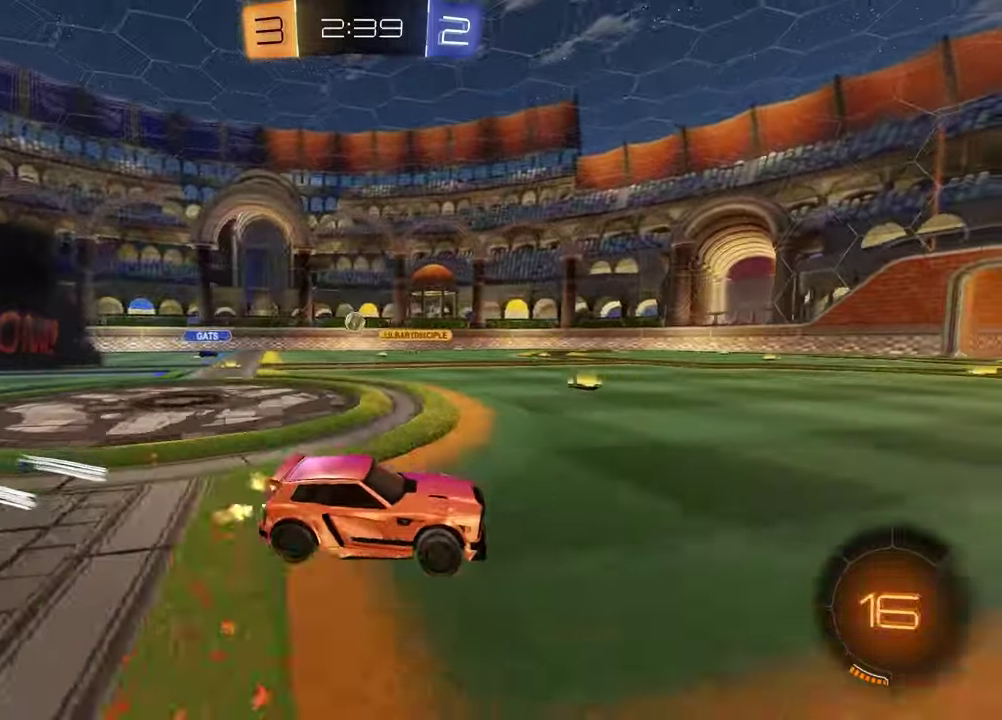
{"buttons": ["R2"], "left_stick": "center", "right_stick": "center", "events": [[317, "left_stick", "center"]]}
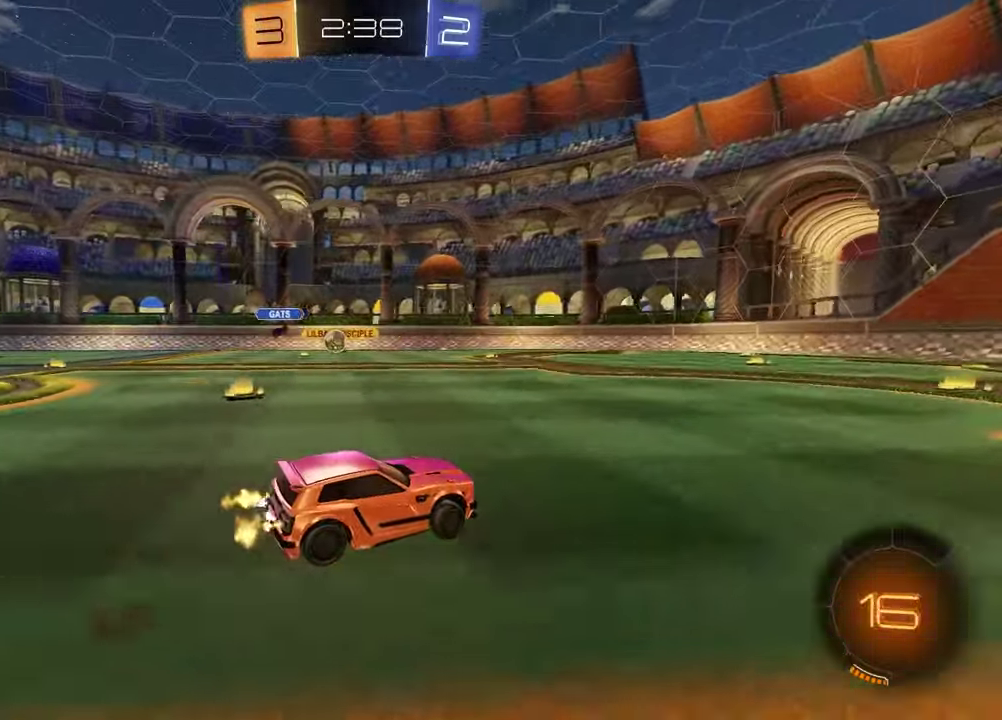
{"buttons": ["R1", "R2"], "left_stick": "center", "right_stick": "center", "events": [[433, "R1", "down"]]}
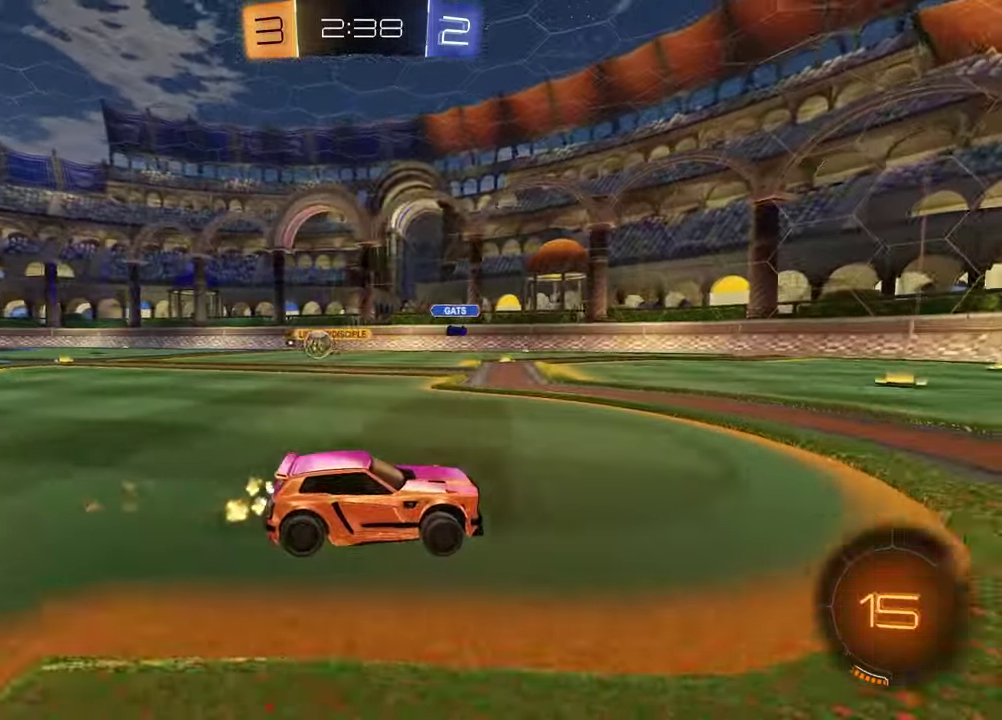
{"buttons": ["R2"], "left_stick": "right", "right_stick": "center", "events": [[50, "left_stick", "right"], [83, "R1", "up"], [100, "L1", "down"], [267, "L1", "up"]]}
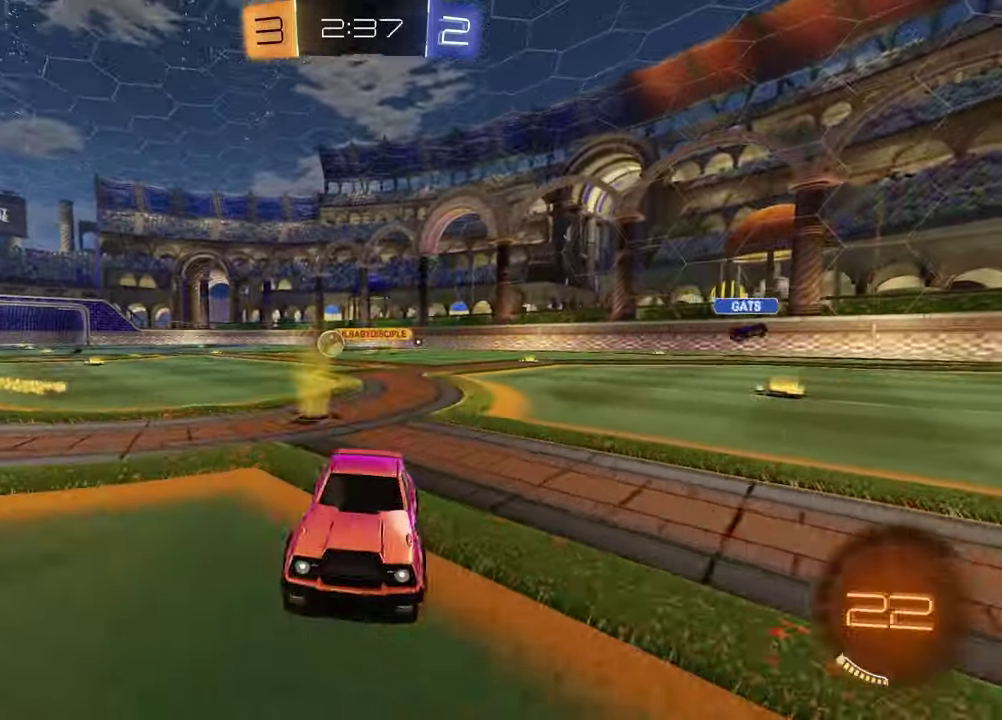
{"buttons": ["TRIANGLE", "R1", "R2"], "left_stick": "center", "right_stick": "center", "events": [[50, "left_stick", "center"], [383, "TRIANGLE", "down"], [433, "R1", "down"]]}
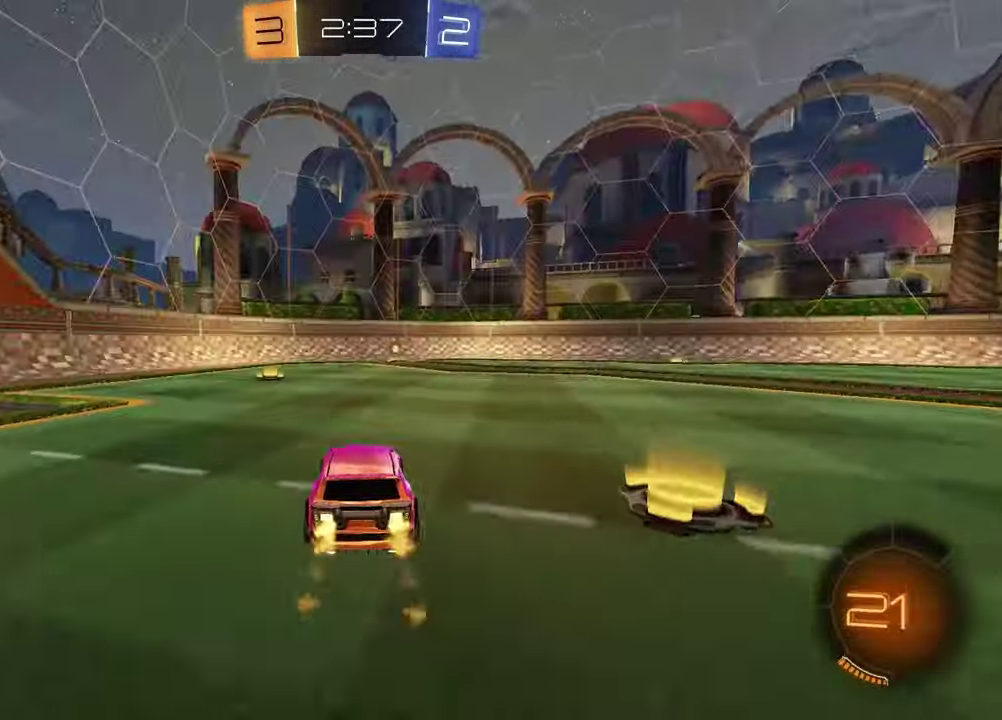
{"buttons": ["R1", "R2"], "left_stick": "center", "right_stick": "center", "events": [[17, "TRIANGLE", "up"], [417, "TRIANGLE", "down"], [500, "TRIANGLE", "up"]]}
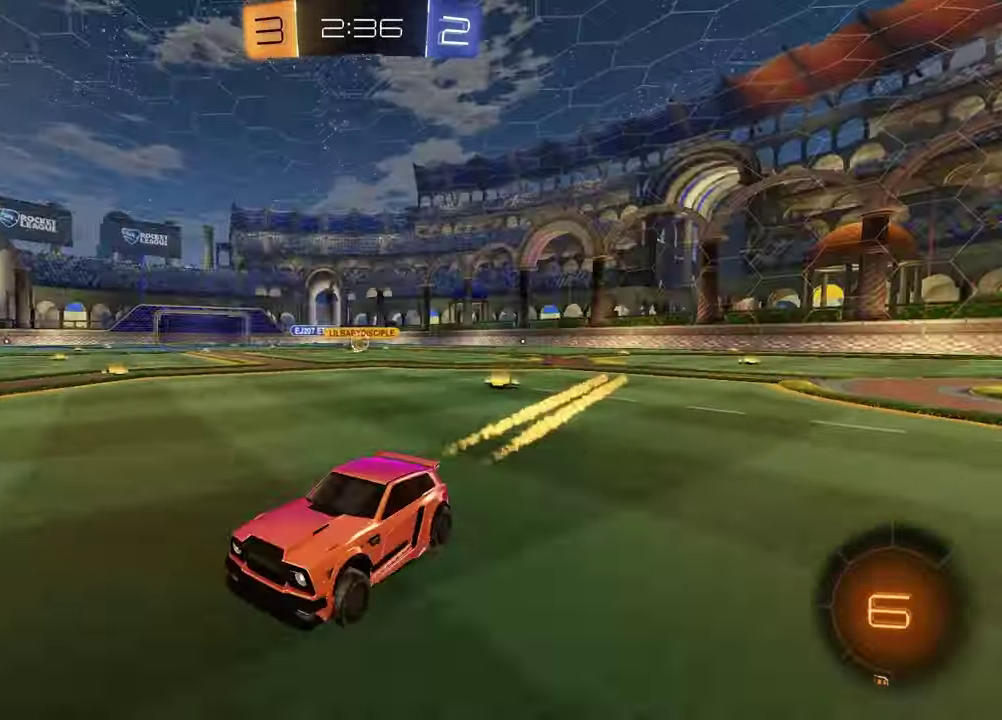
{"buttons": ["R2"], "left_stick": "right", "right_stick": "center", "events": [[33, "R1", "up"], [333, "left_stick", "right"], [350, "L1", "down"], [500, "L1", "up"]]}
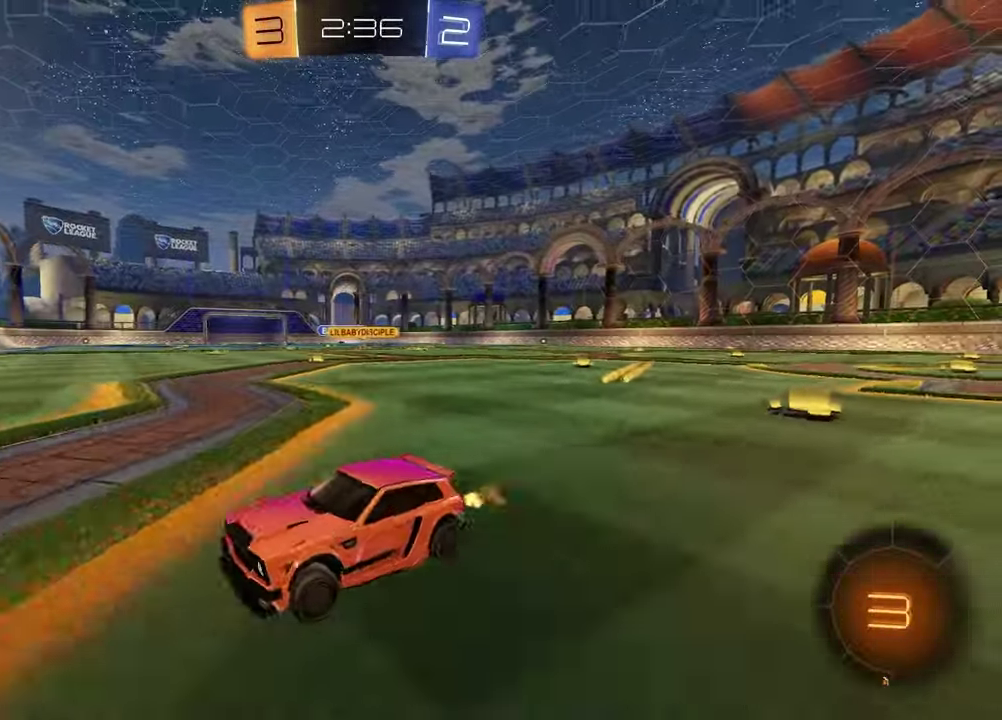
{"buttons": ["R1", "R2"], "left_stick": "right", "right_stick": "center", "events": [[183, "R1", "down"]]}
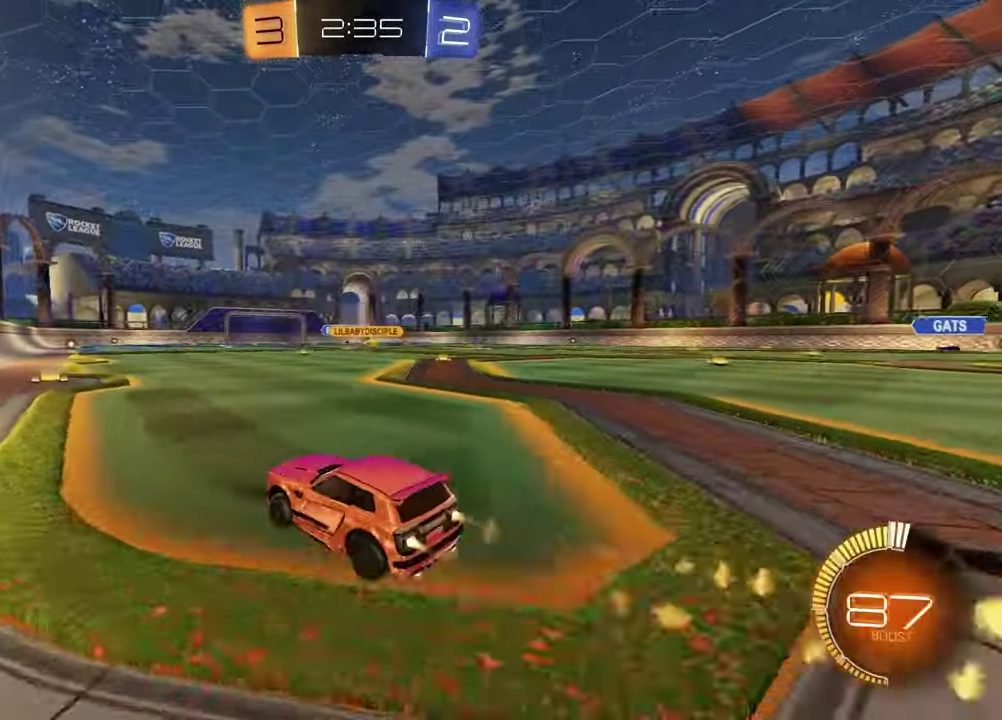
{"buttons": ["R2"], "left_stick": "down", "right_stick": "center", "events": [[117, "R1", "up"], [183, "left_stick", "up-left"], [200, "CROSS", "down"], [250, "CROSS", "up"], [250, "R1", "down"], [250, "left_stick", "up-right"], [300, "CROSS", "down"], [400, "left_stick", "down"], [417, "CROSS", "up"], [433, "R1", "up"]]}
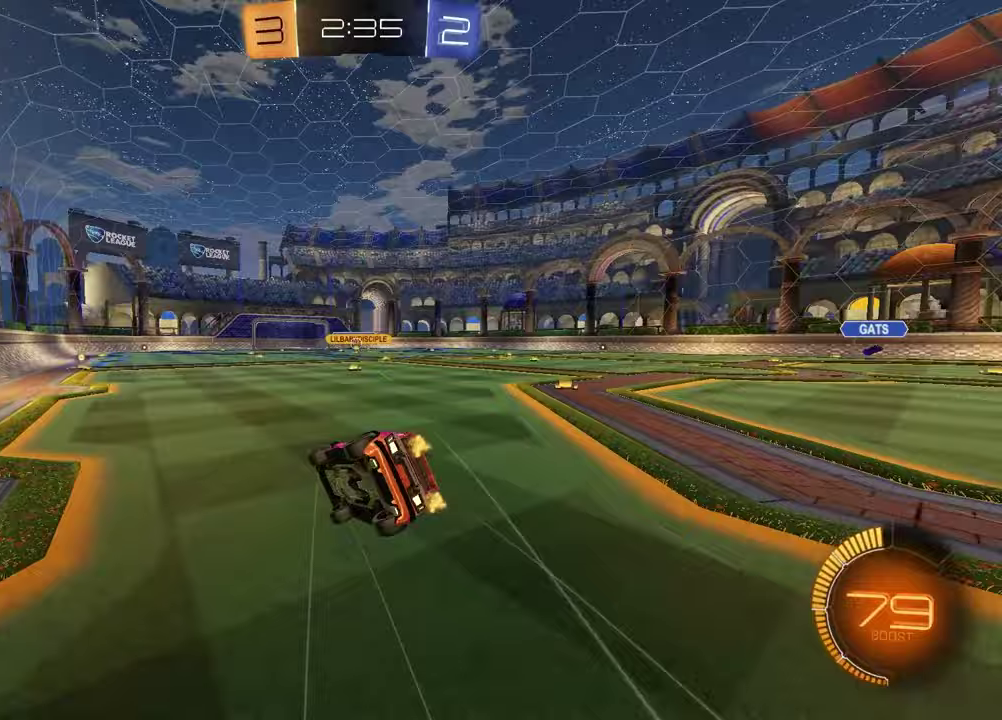
{"buttons": ["SQUARE"], "left_stick": "down-right", "right_stick": "center", "events": [[83, "R2", "up"], [150, "left_stick", "down-right"], [167, "SQUARE", "down"]]}